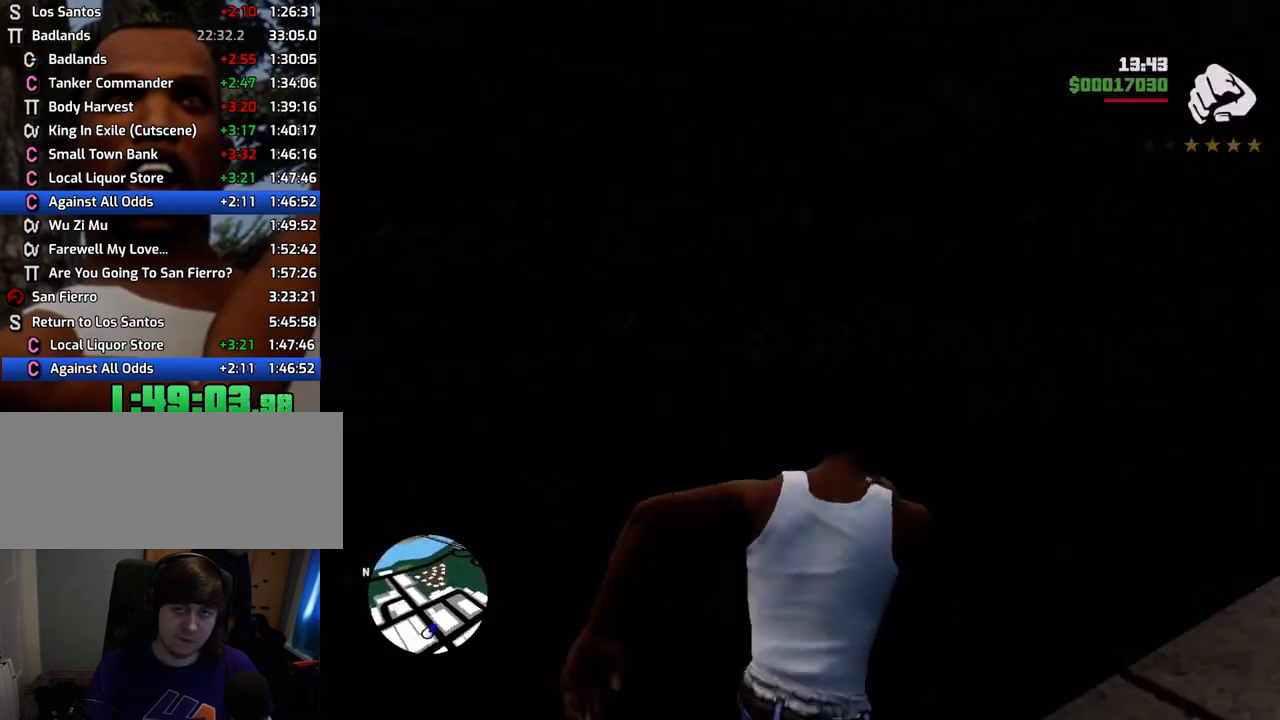
Gameplay with keyboard and mouse; each line is a JSON object with the keys and mouse buttons held at the frame after it. "events" lists presses ("down") and releases ("up") of "1", "2", "3", "4", "5", "6", "a", "alt", "c", "ctrl", "d", "down", "e", "escape", "f", "f1", "f2", "f3", "g", "h", "left", "num2", "q", "r", "right", "s", "shift", "space", "t", "tab", "up", "v", "w", "x", "z", "mouse_left", "mouse_middle", "mouse_right", "mouse_wheel_up" and "mouse_wheel_down" between this image and that frame as [ms after this image, input, new state], when the widget could be followed in between. "mouse_left", "mouse_middle", "mouse_right", "mouse_wheel_up", "mouse_wheel_down" = the "left", "middle", "right", "wheel_up", "wheel_down" buttons of the "mouse" list. No other keys are recorded. Mouse movement is not recorded.
{"keys": ["1", "d", "space", "w"], "mouse": [], "events": [[66, "1", "down"], [217, "1", "up"], [250, "1", "down"], [400, "1", "up"], [501, "1", "down"]]}
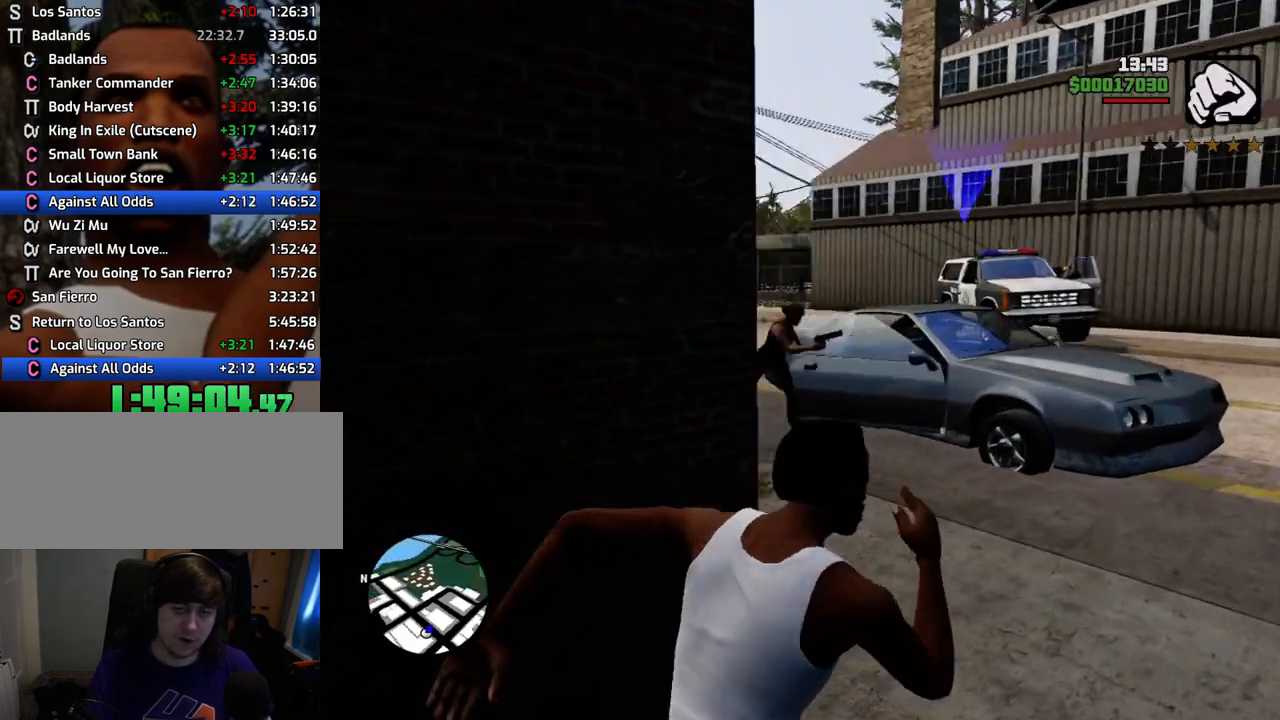
{"keys": ["1", "d", "space", "w"], "mouse": [], "events": [[133, "1", "up"], [234, "1", "down"], [367, "1", "up"], [417, "1", "down"]]}
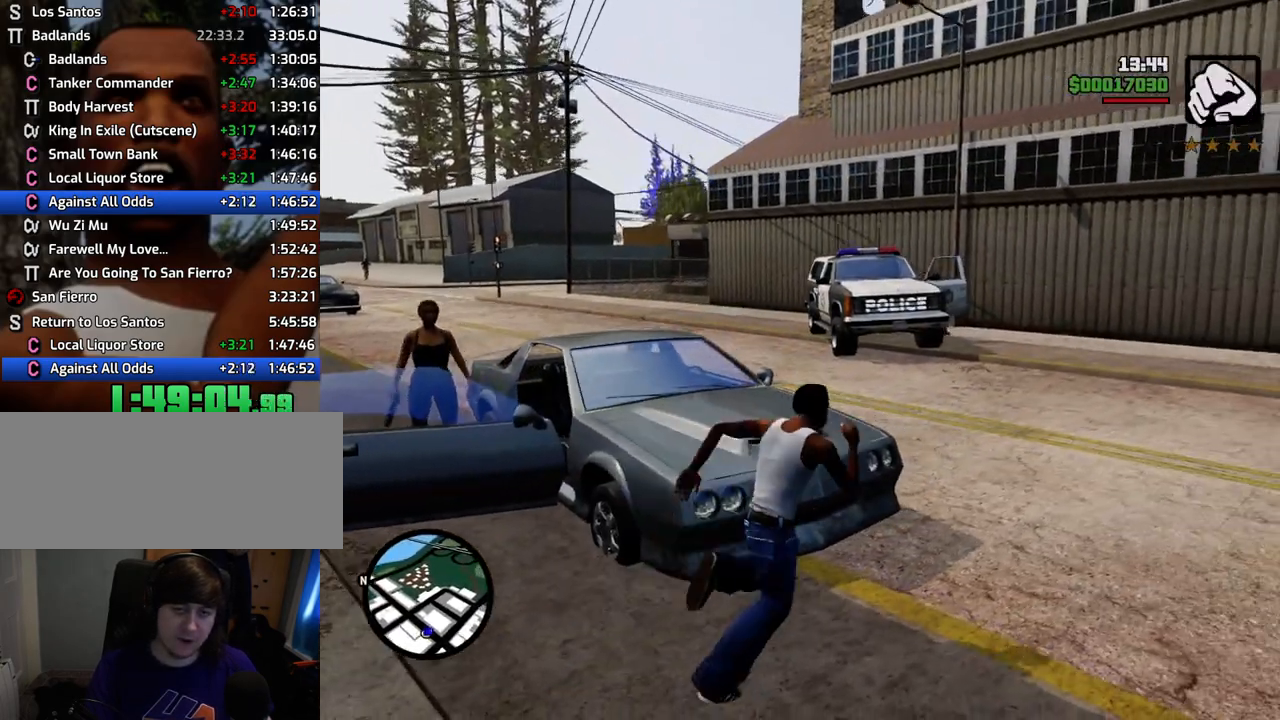
{"keys": ["1", "a", "space", "w"], "mouse": [], "events": [[100, "1", "up"], [200, "1", "down"], [200, "d", "up"], [250, "a", "down"], [334, "1", "up"], [501, "1", "down"]]}
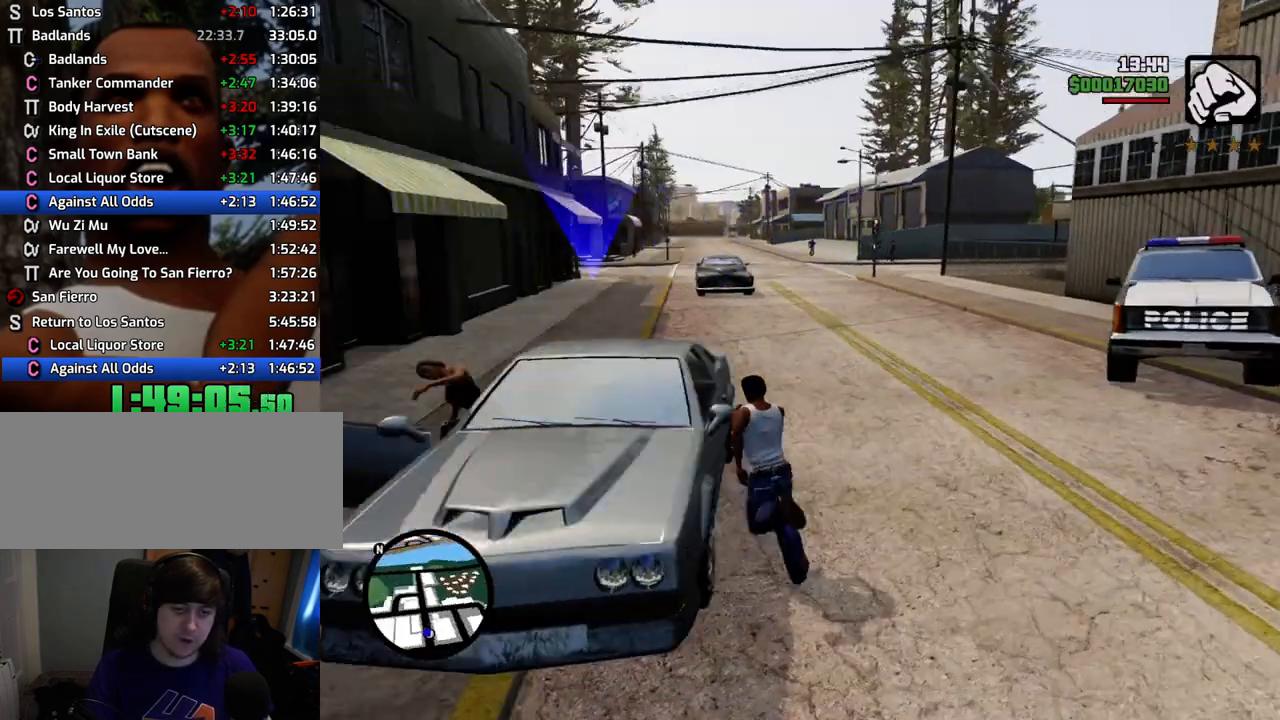
{"keys": [], "mouse": [], "events": [[67, "f", "down"], [117, "1", "up"], [117, "space", "up"], [150, "a", "up"], [150, "f", "up"], [150, "w", "up"], [234, "f", "down"], [334, "f", "up"], [434, "f", "down"], [484, "f", "up"]]}
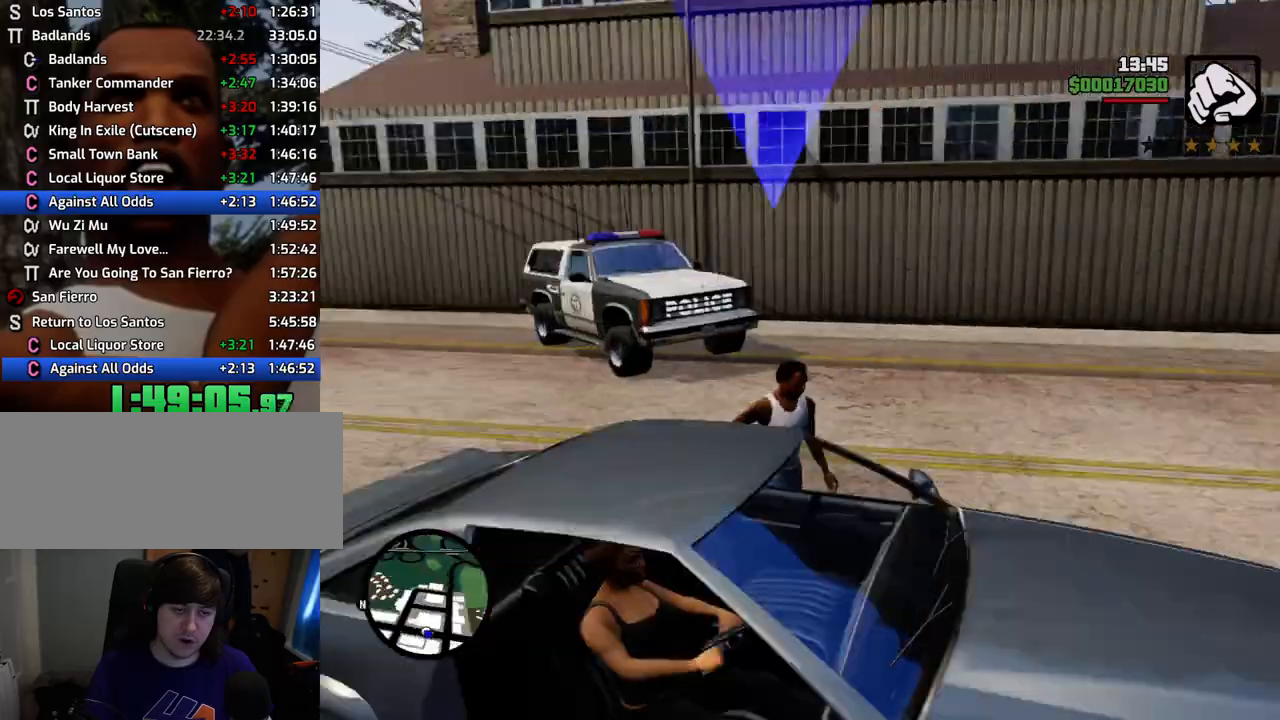
{"keys": [], "mouse": [], "events": []}
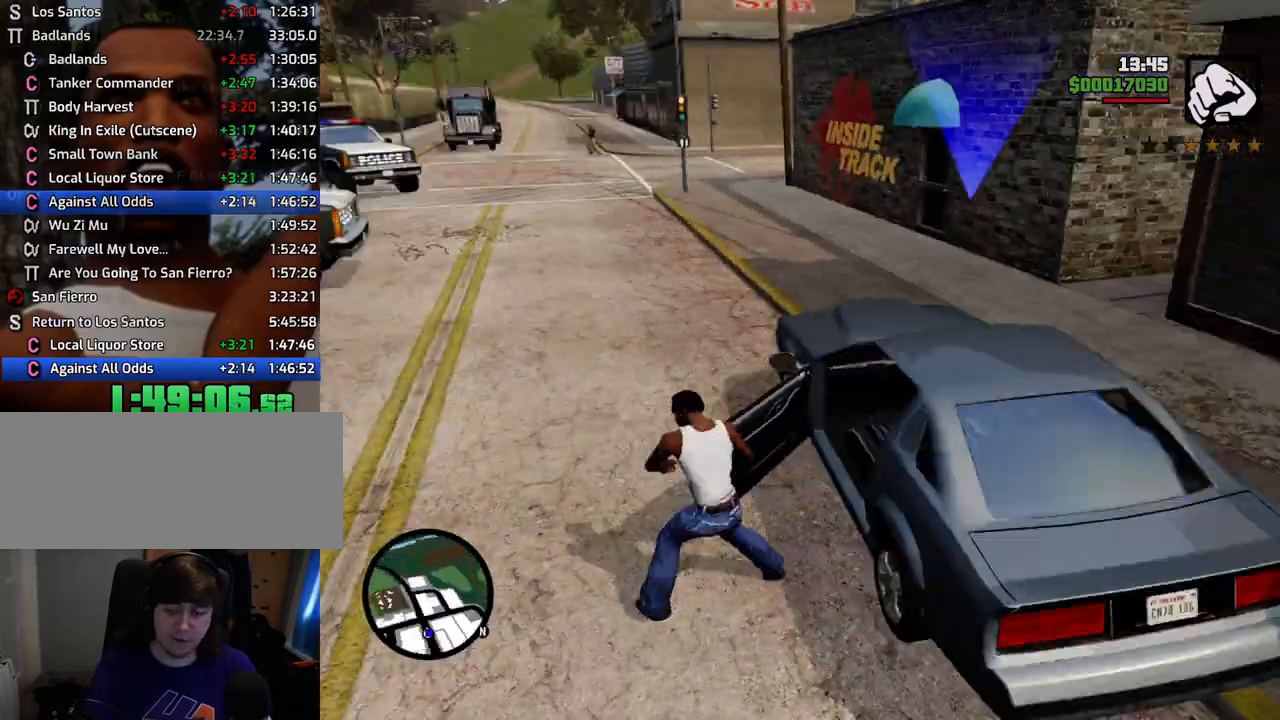
{"keys": [], "mouse": [], "events": []}
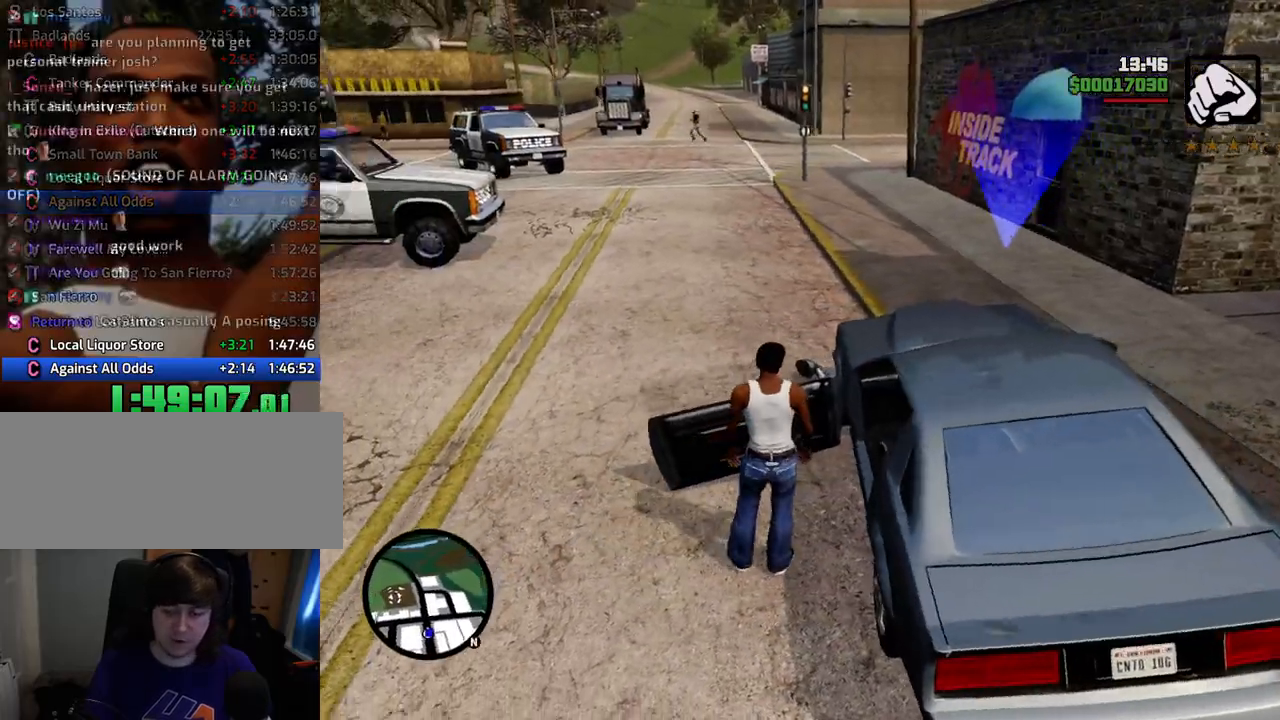
{"keys": ["6", "a", "shift", "w"], "mouse": [], "events": [[334, "a", "down"], [334, "shift", "down"], [334, "w", "down"], [384, "6", "down"]]}
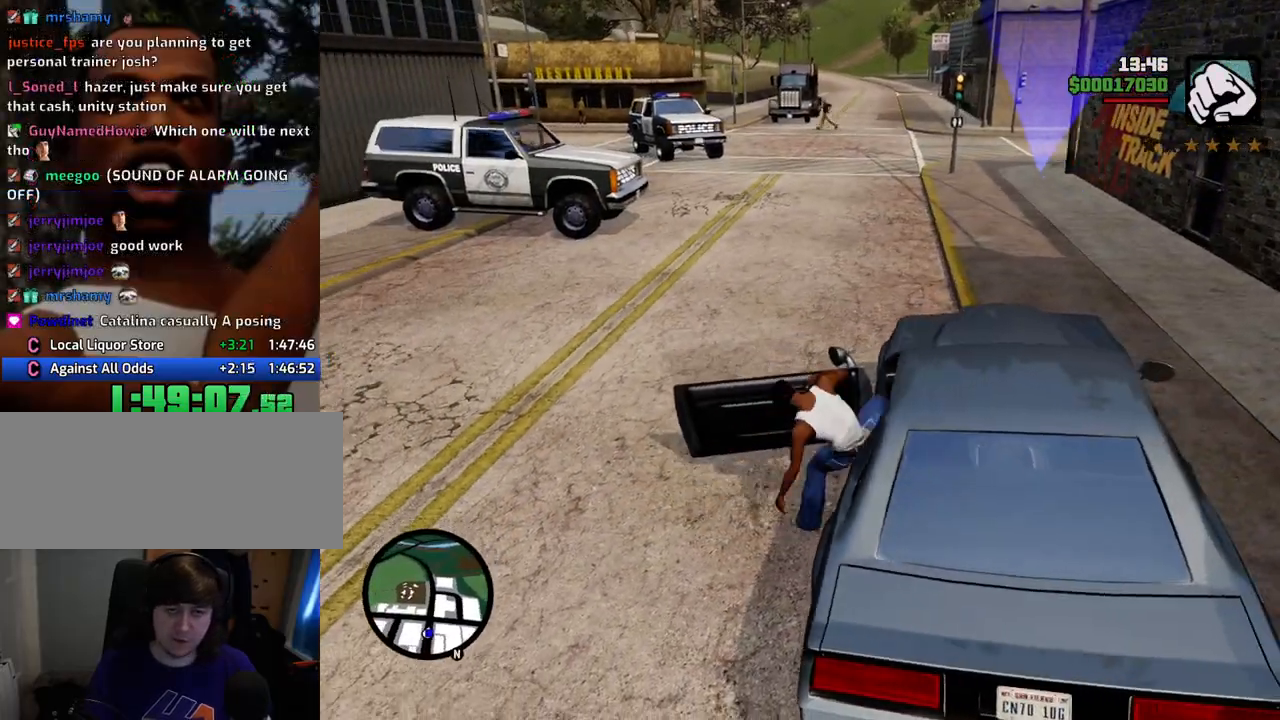
{"keys": ["6", "a", "shift", "w"], "mouse": [], "events": []}
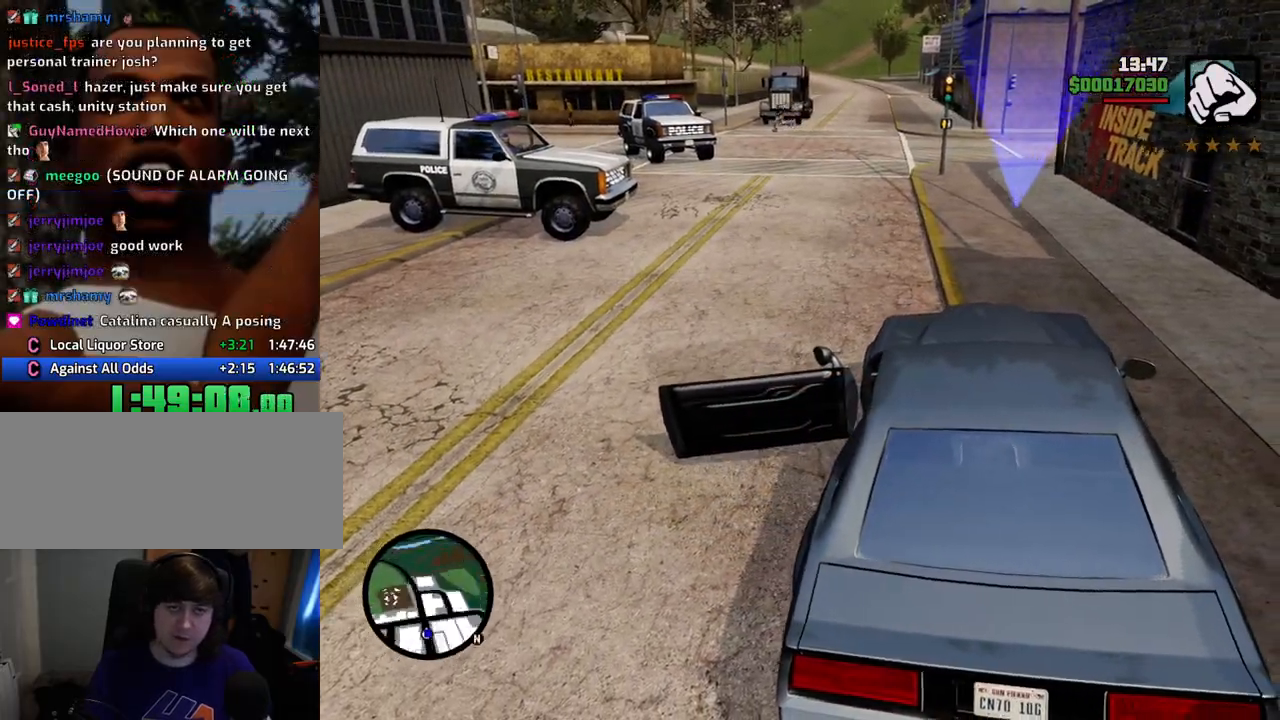
{"keys": ["a", "w"], "mouse": [], "events": [[317, "6", "up"], [367, "shift", "up"]]}
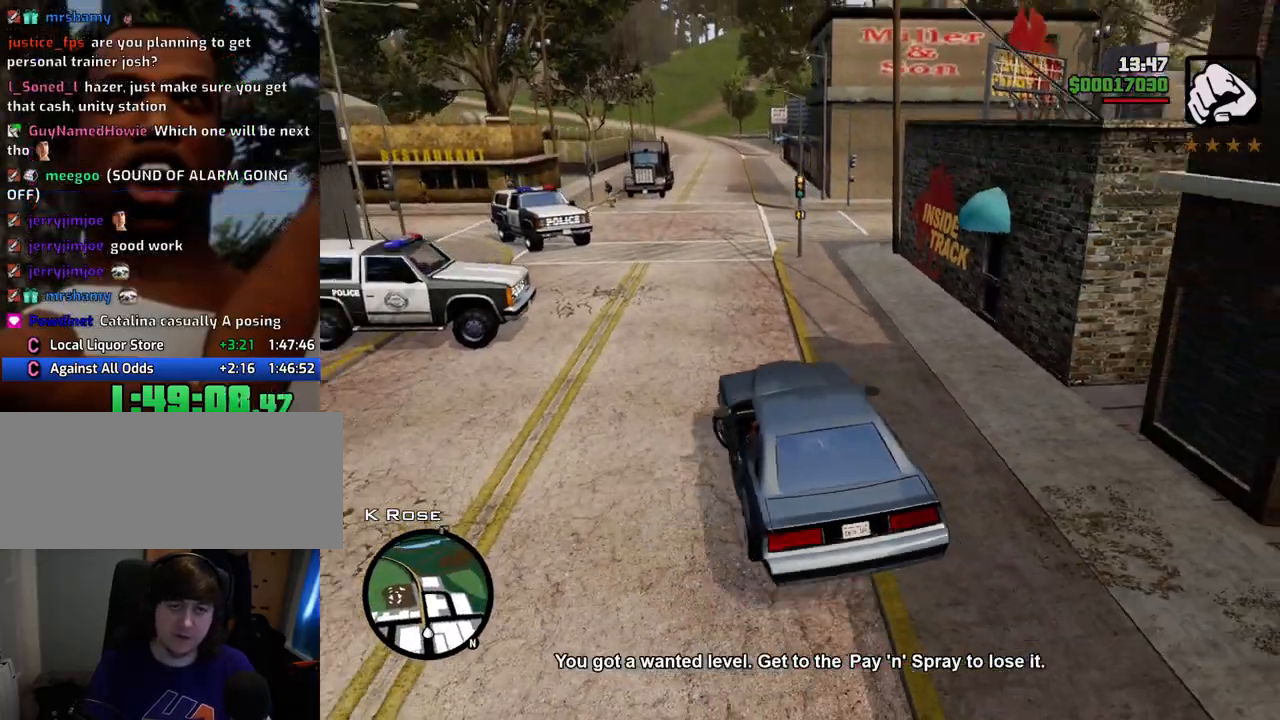
{"keys": ["w"], "mouse": [], "events": [[67, "a", "up"]]}
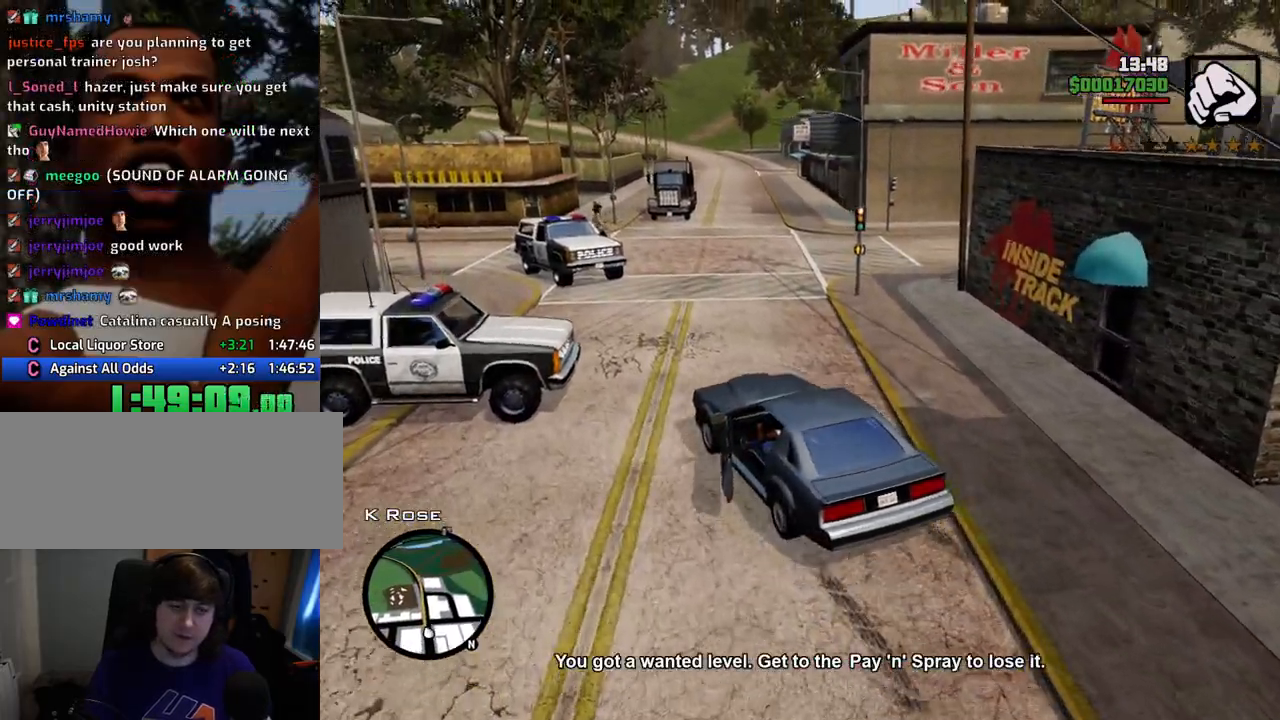
{"keys": ["d", "w"], "mouse": [], "events": [[34, "d", "down"]]}
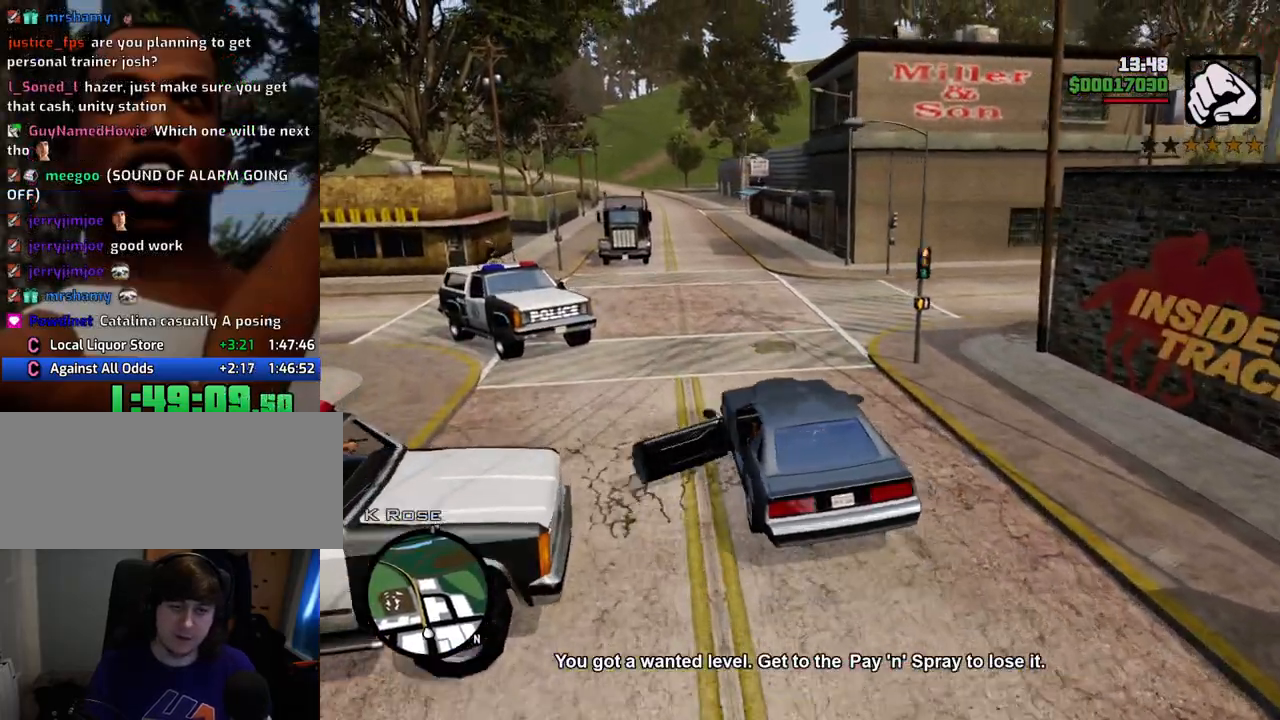
{"keys": ["d", "w"], "mouse": [], "events": []}
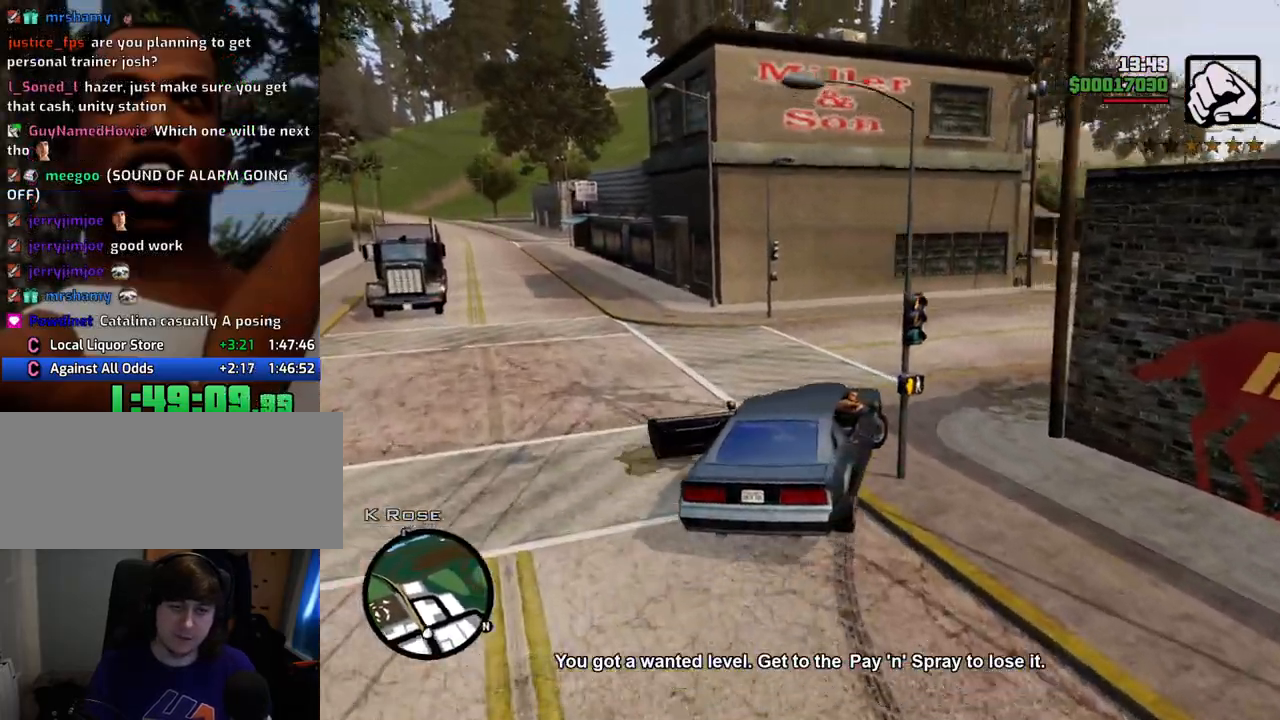
{"keys": ["w"], "mouse": [], "events": [[17, "d", "up"], [117, "d", "down"], [351, "d", "up"]]}
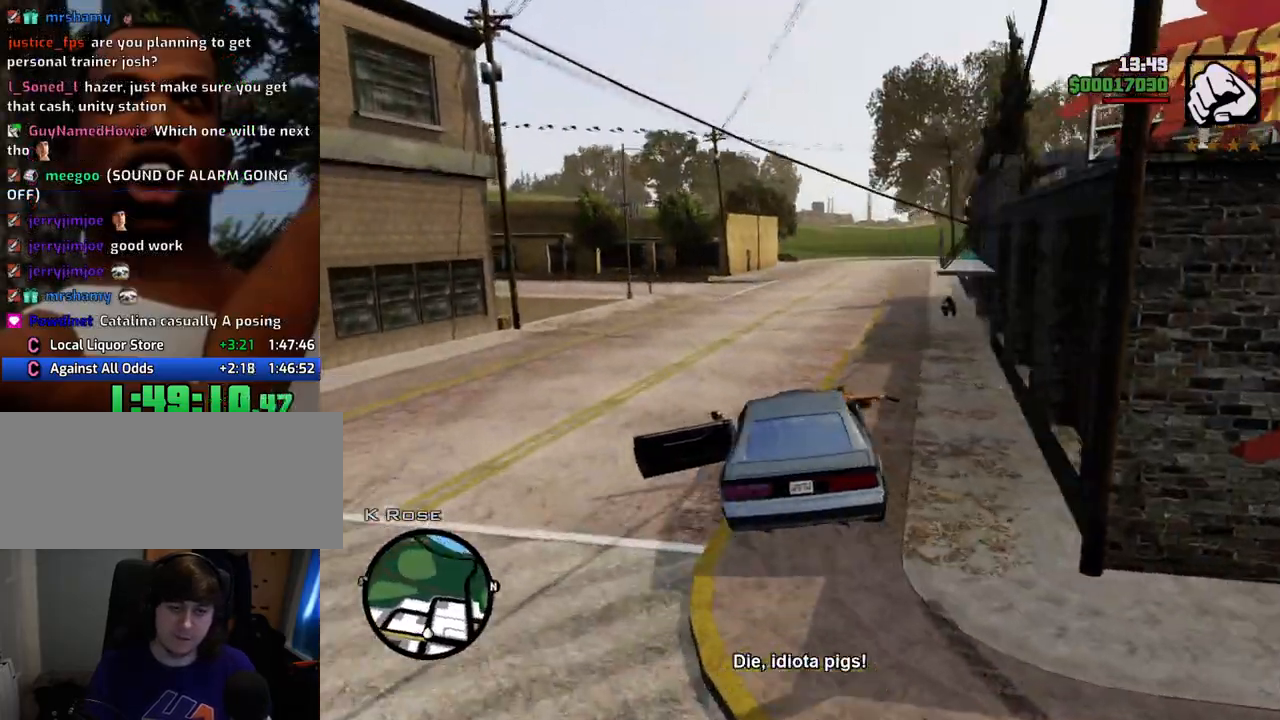
{"keys": ["w"], "mouse": [], "events": []}
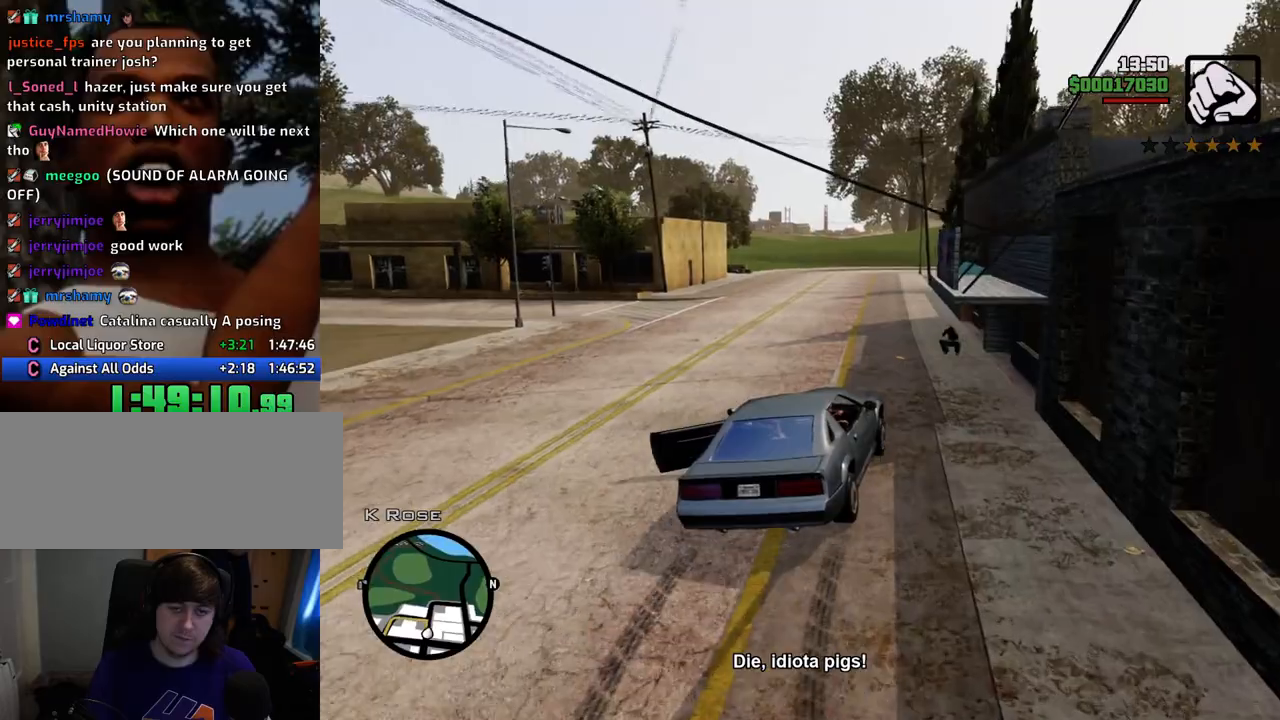
{"keys": ["w"], "mouse": [], "events": [[17, "a", "down"], [201, "a", "up"], [334, "d", "down"], [435, "d", "up"]]}
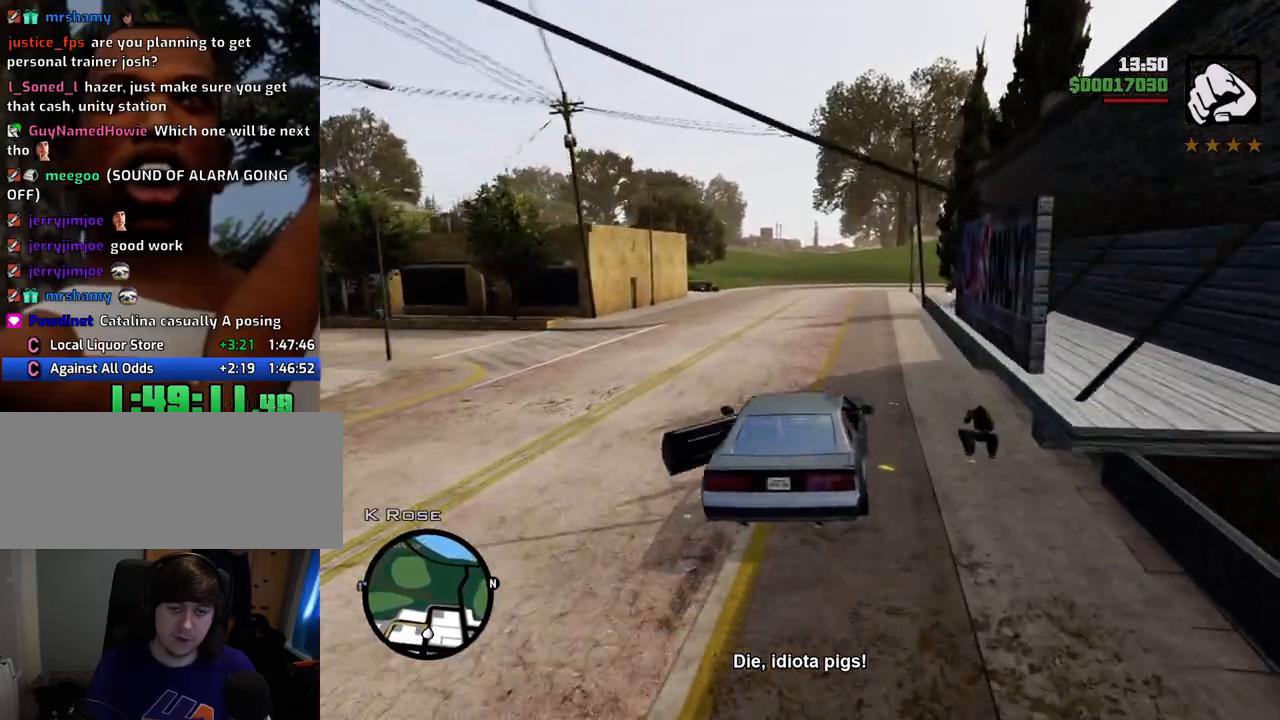
{"keys": ["w"], "mouse": [], "events": [[301, "6", "down"], [451, "6", "up"]]}
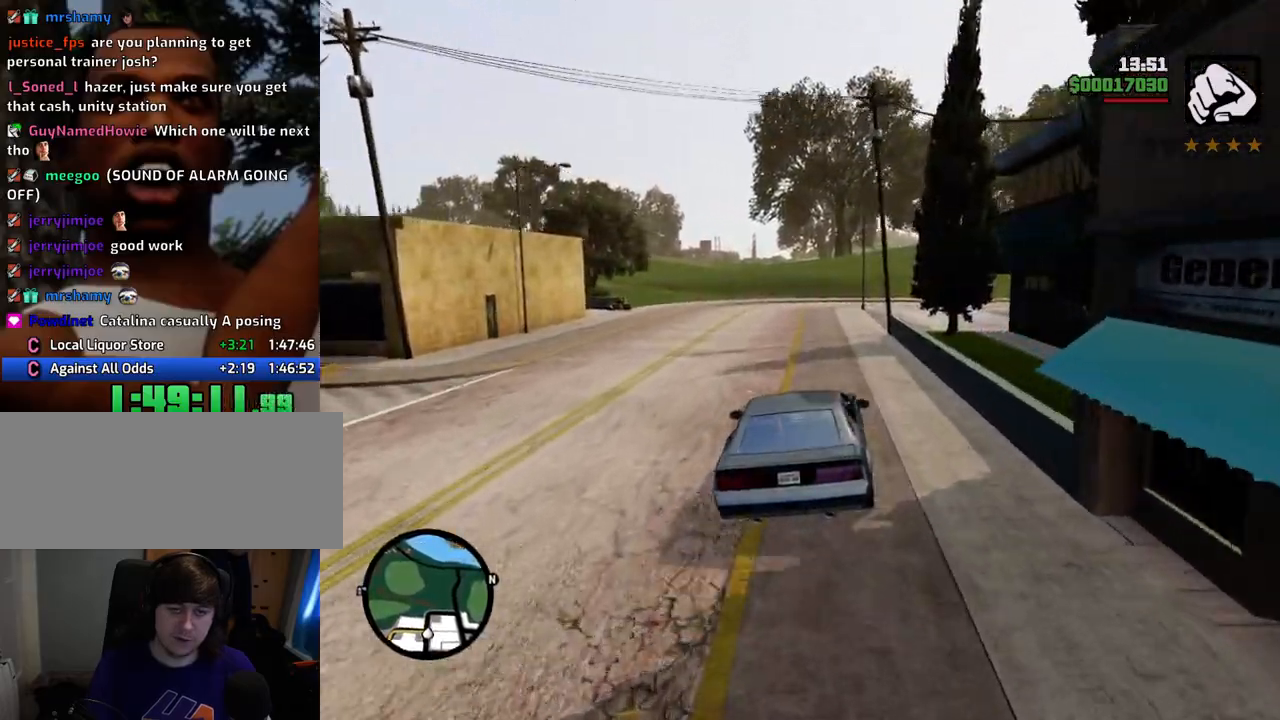
{"keys": ["6", "d", "w"], "mouse": [], "events": [[33, "6", "down"], [133, "6", "up"], [233, "6", "down"], [317, "6", "up"], [417, "d", "down"], [467, "6", "down"]]}
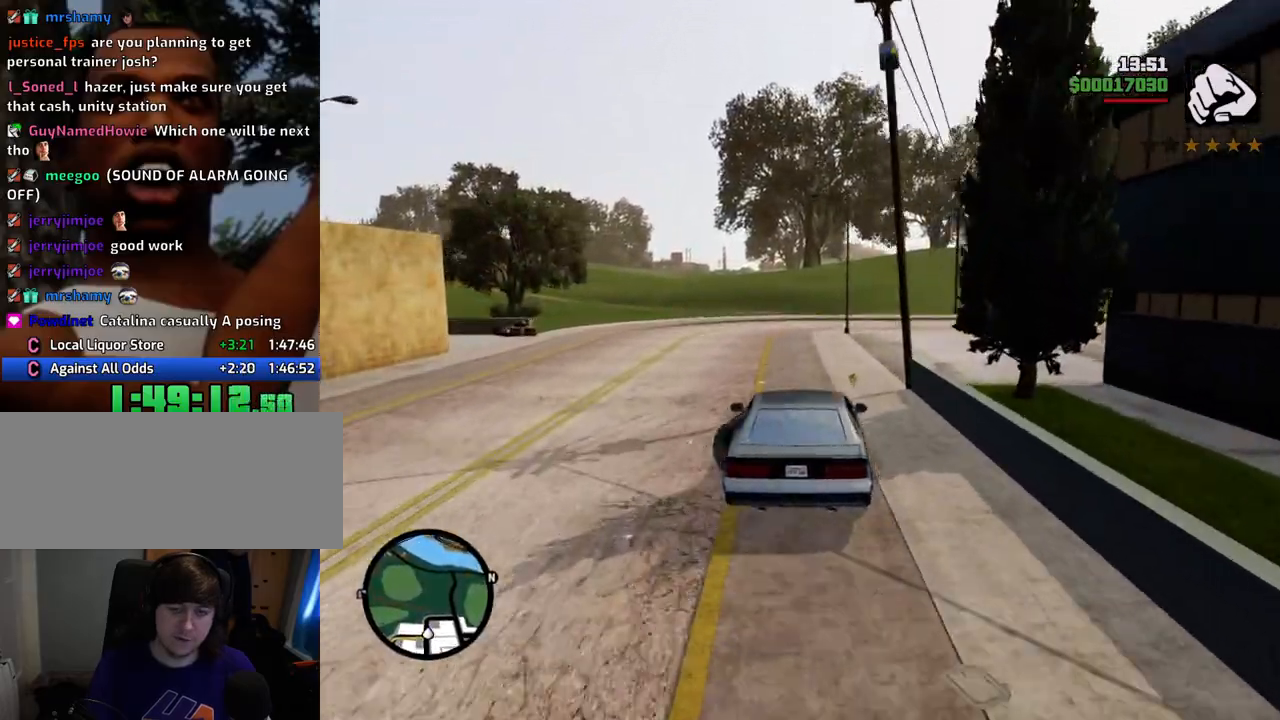
{"keys": ["w"], "mouse": [], "events": [[150, "6", "up"], [183, "d", "up"], [334, "6", "down"], [501, "6", "up"]]}
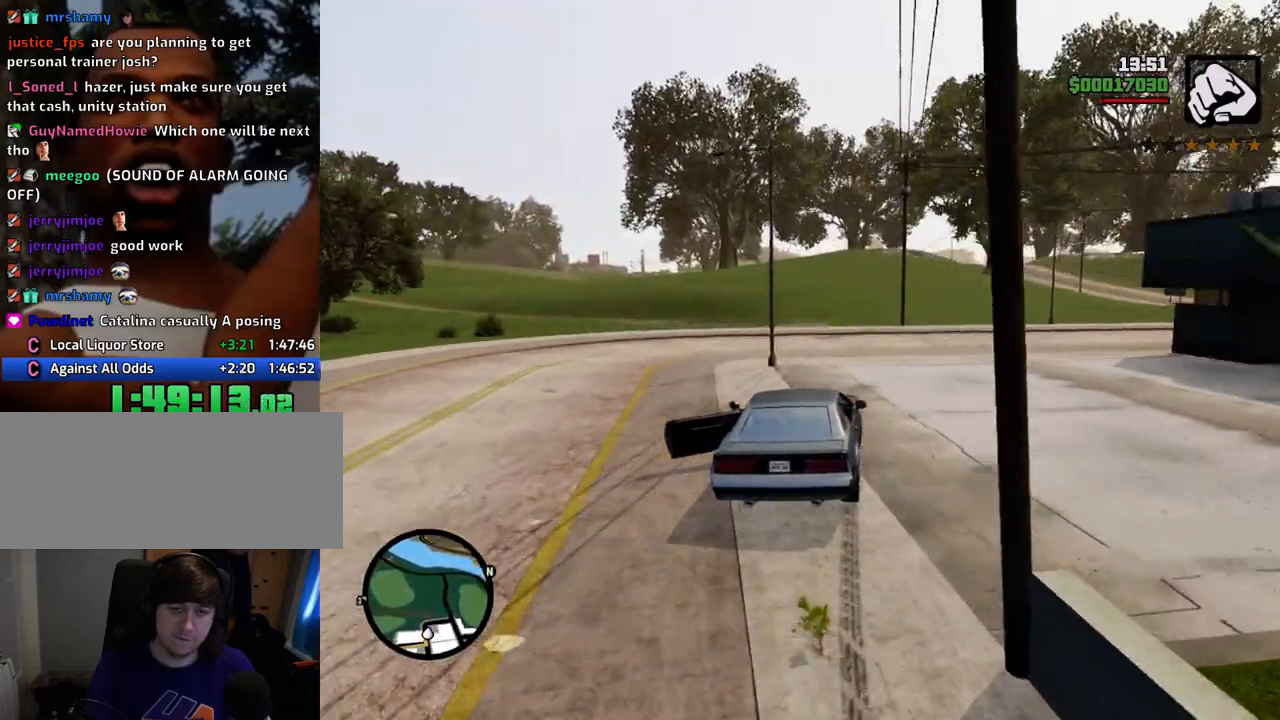
{"keys": ["w"], "mouse": [], "events": [[200, "a", "down"], [250, "6", "down"], [334, "a", "up"], [434, "6", "up"]]}
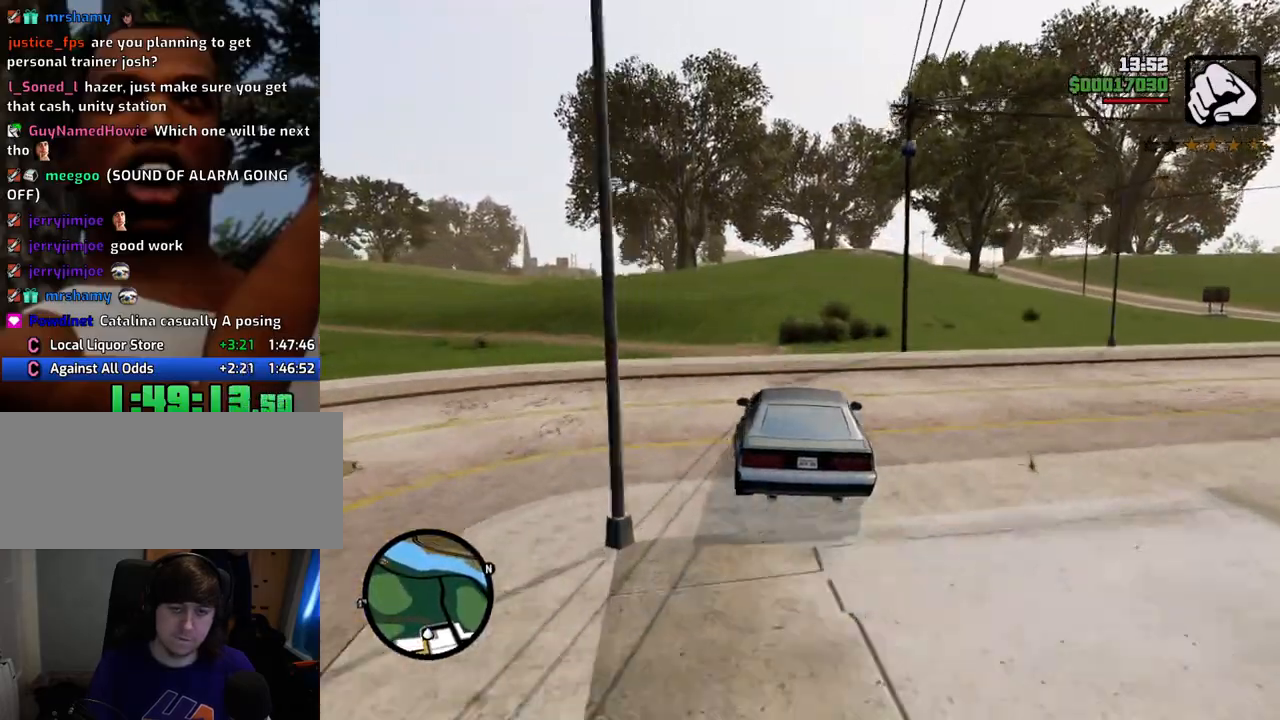
{"keys": ["w"], "mouse": [], "events": [[401, "a", "down"], [484, "a", "up"]]}
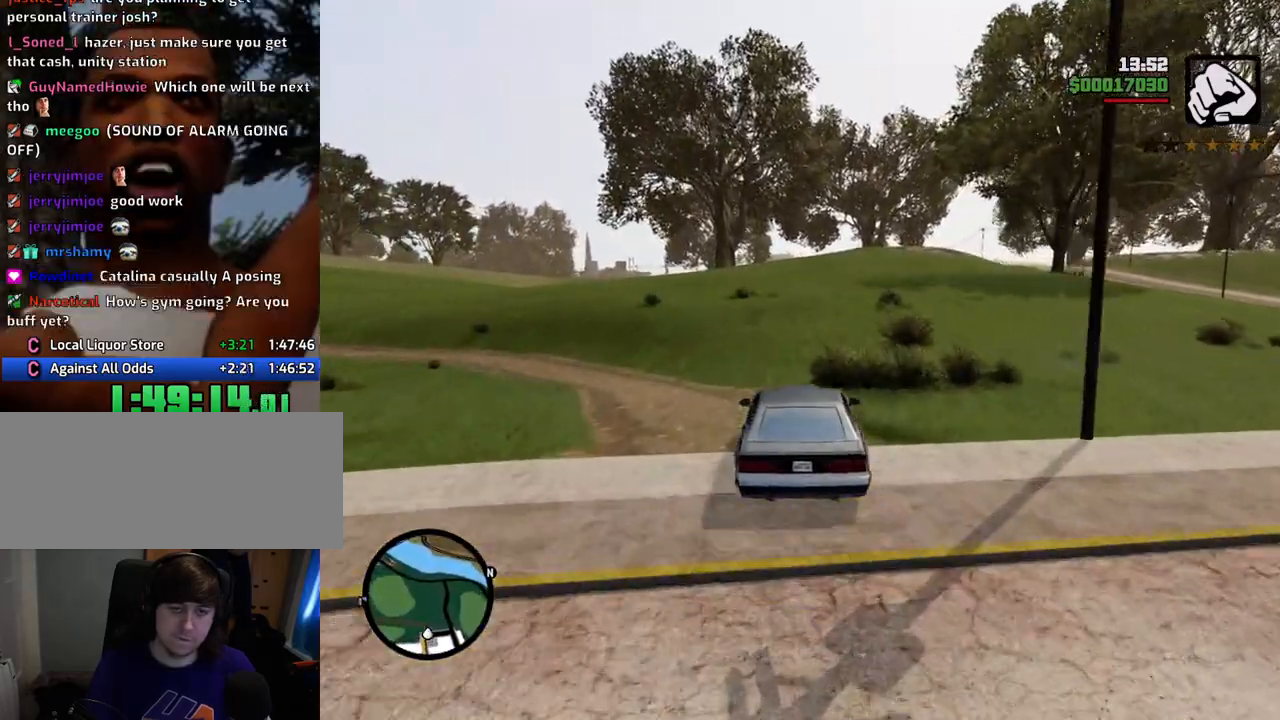
{"keys": ["a", "w"], "mouse": [], "events": [[184, "a", "down"], [318, "a", "up"], [468, "a", "down"]]}
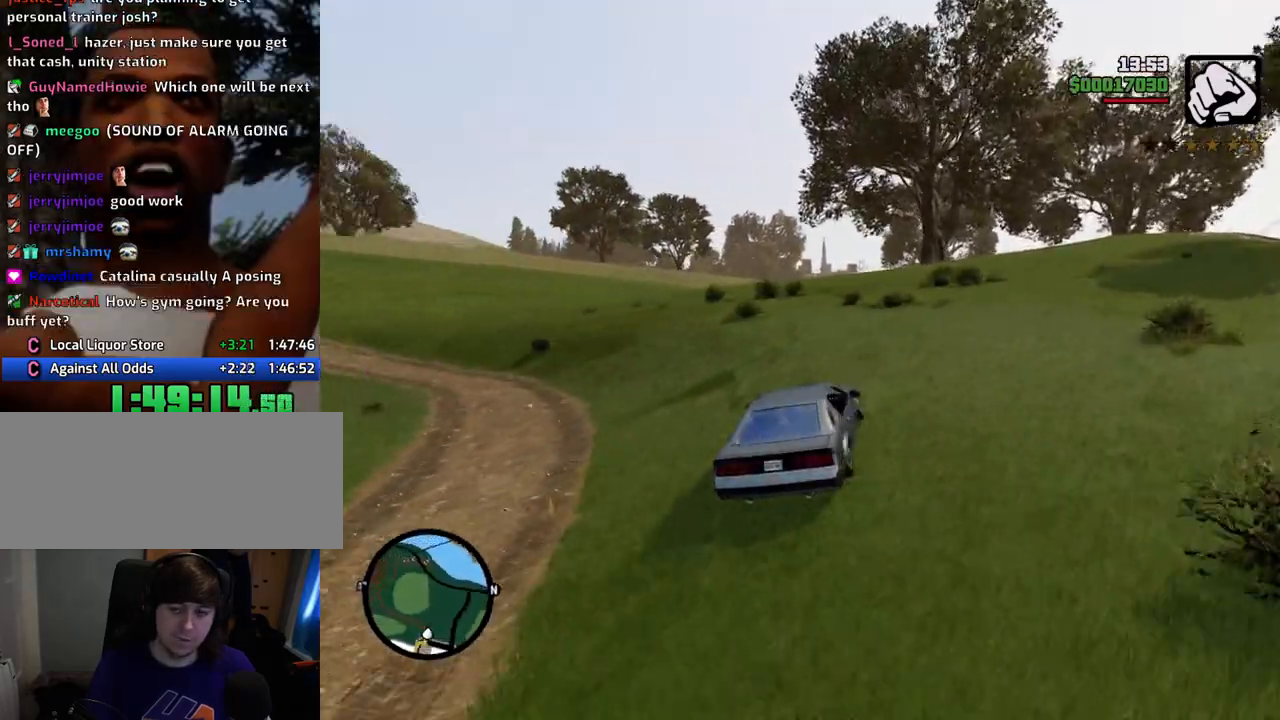
{"keys": ["w"], "mouse": [], "events": [[101, "a", "up"]]}
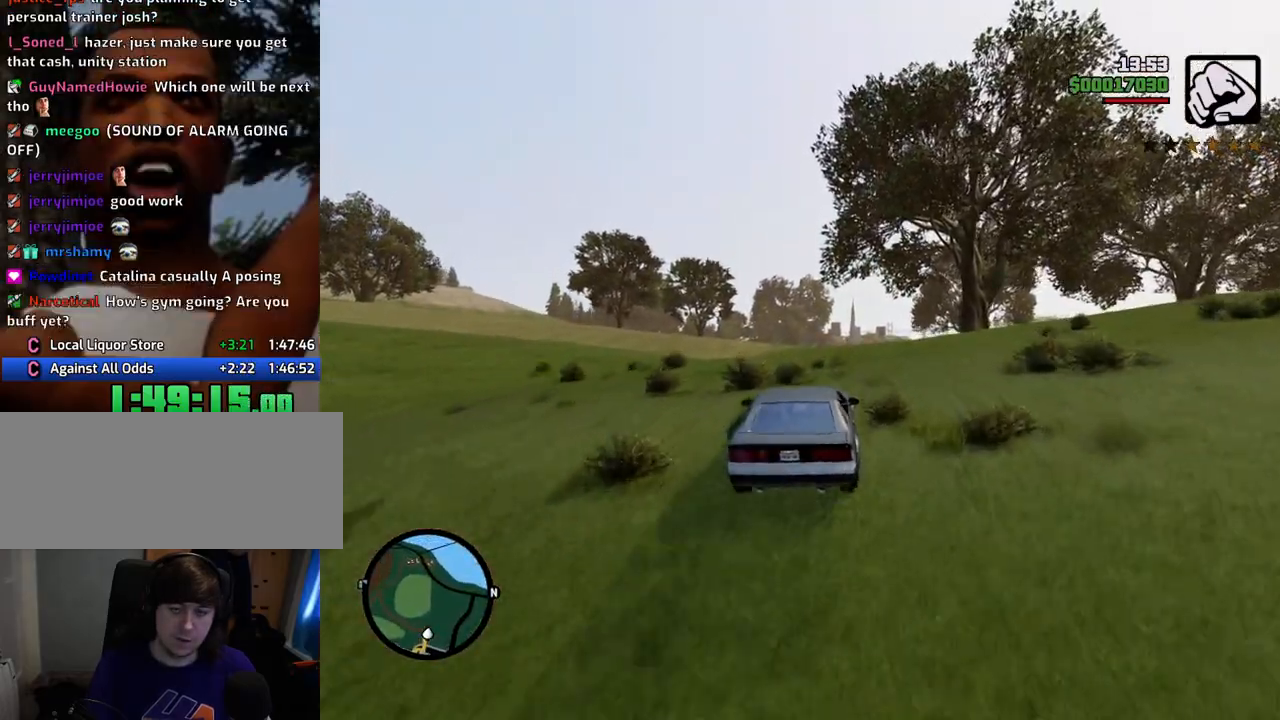
{"keys": ["w"], "mouse": [], "events": []}
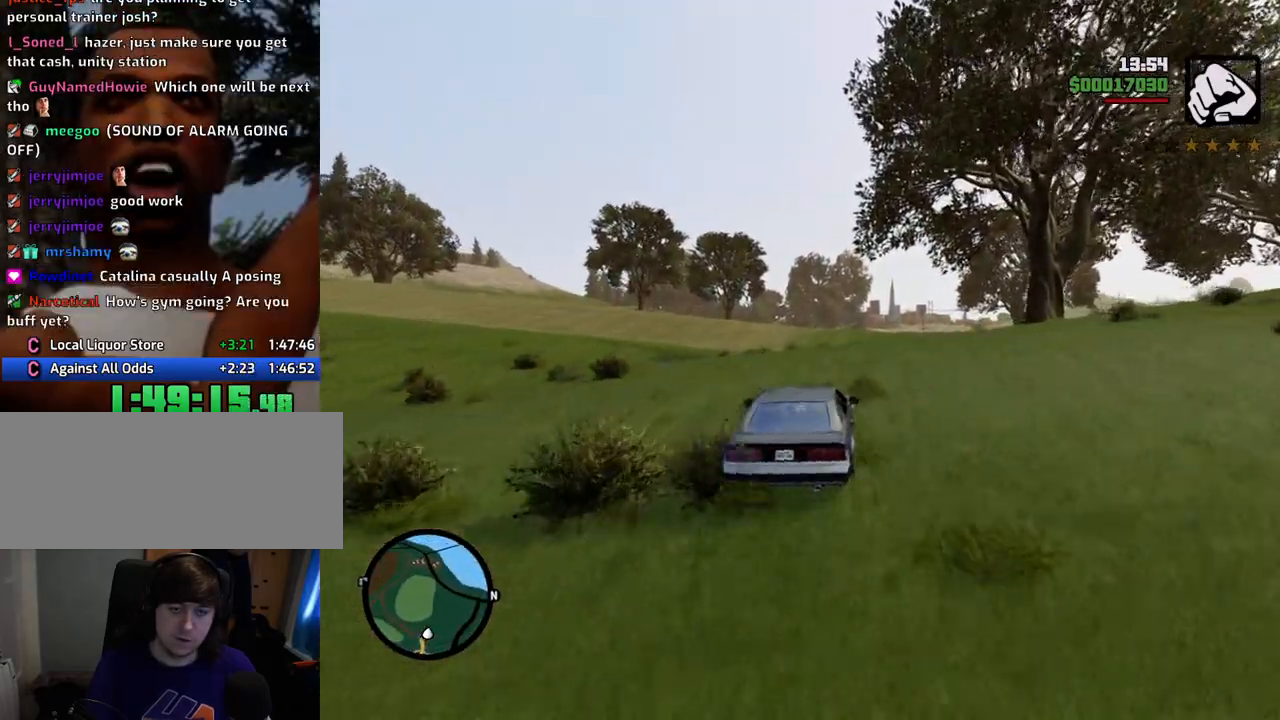
{"keys": ["w"], "mouse": [], "events": []}
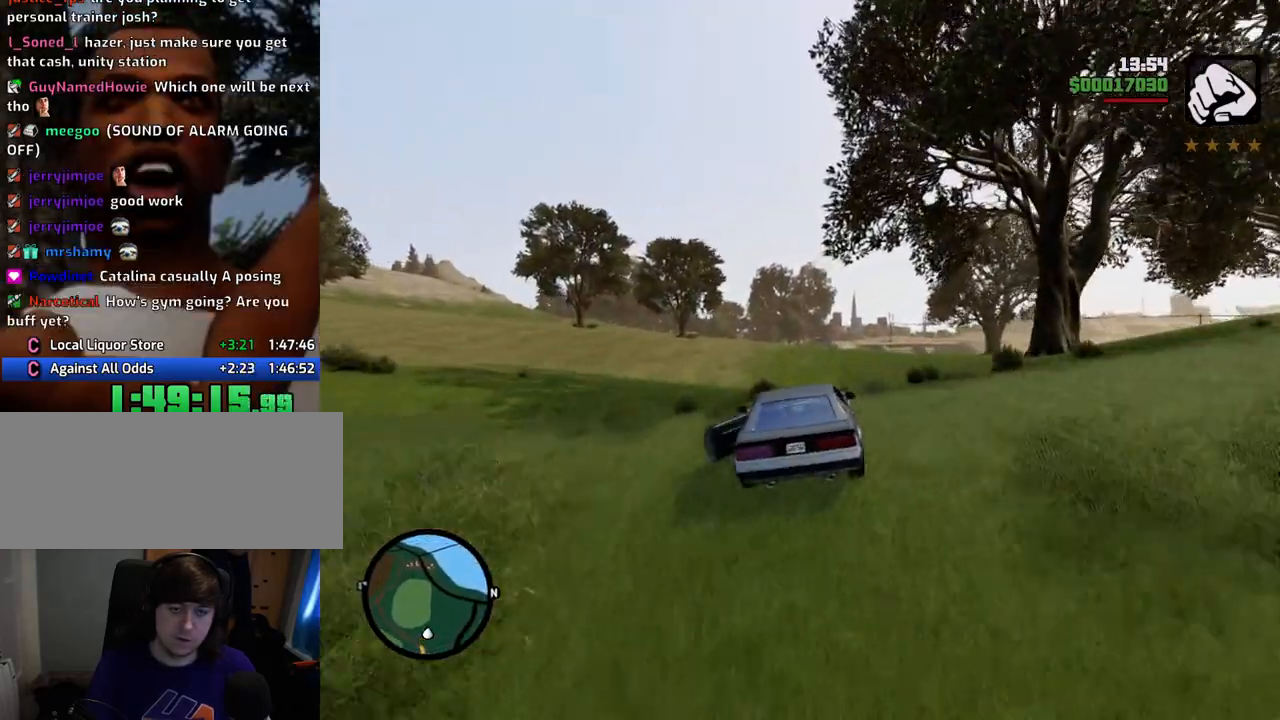
{"keys": ["w"], "mouse": [], "events": []}
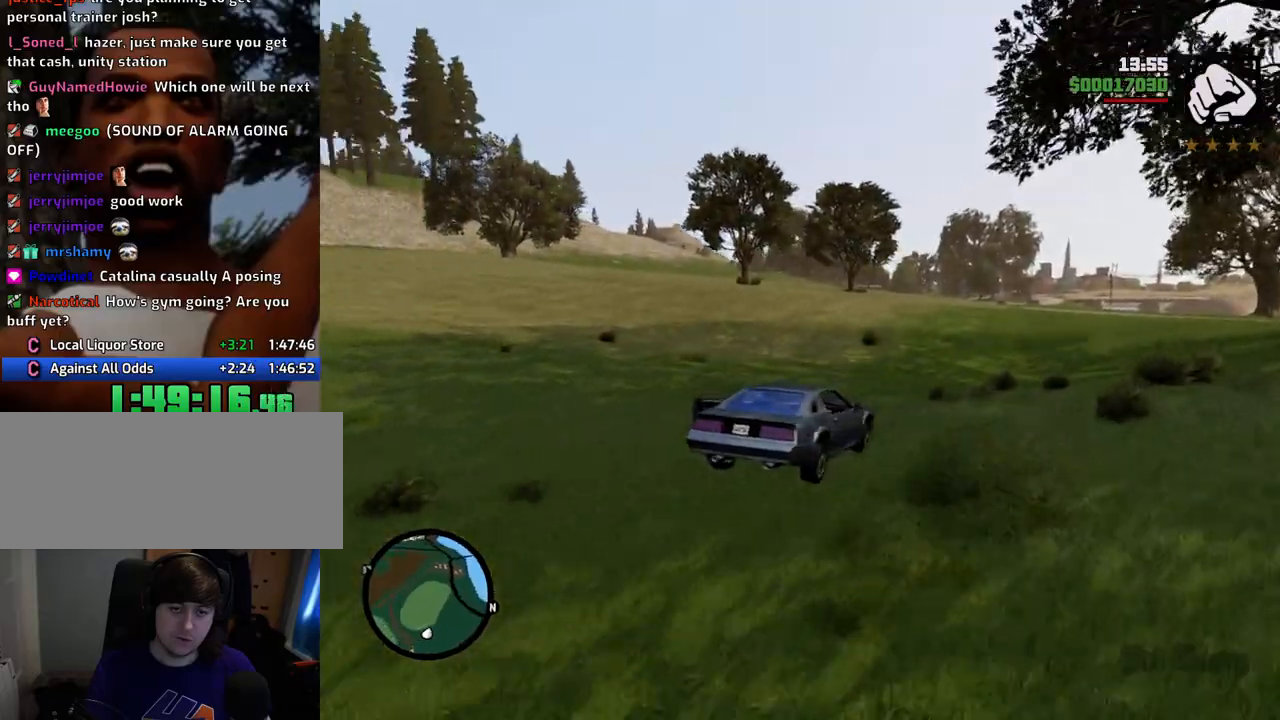
{"keys": ["w"], "mouse": [], "events": [[468, "a", "down"], [501, "a", "up"]]}
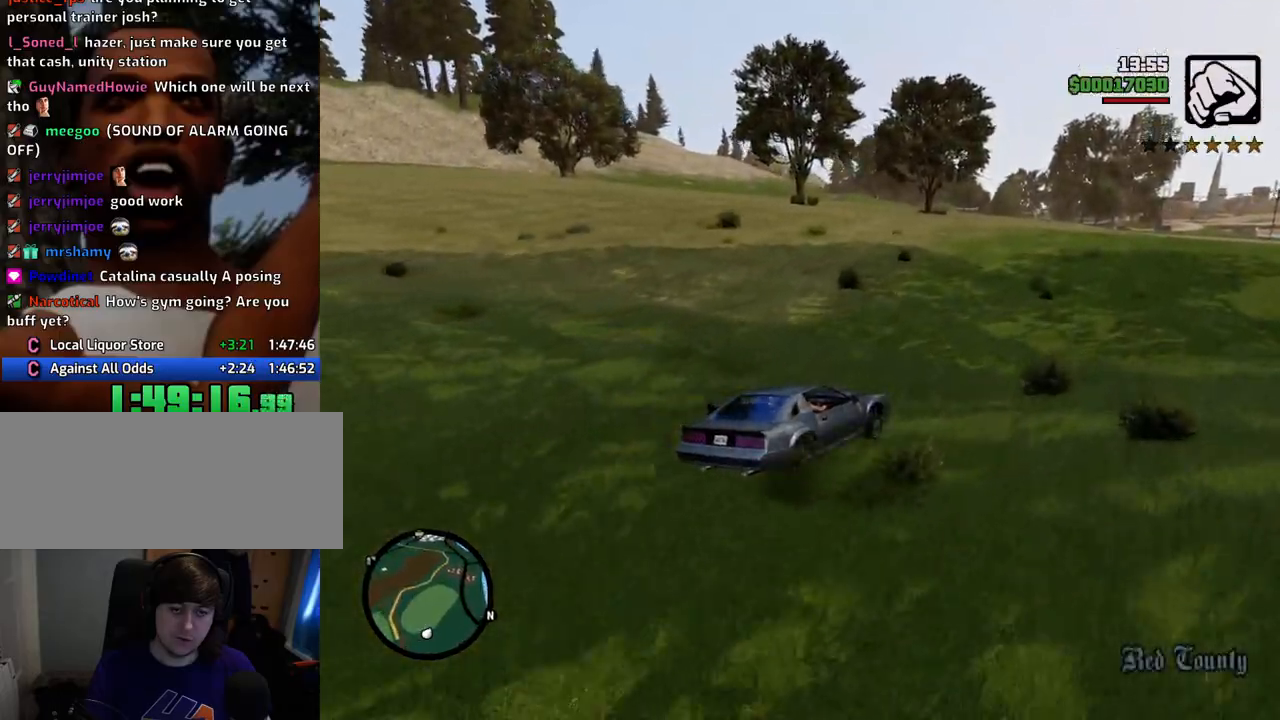
{"keys": ["w"], "mouse": [], "events": []}
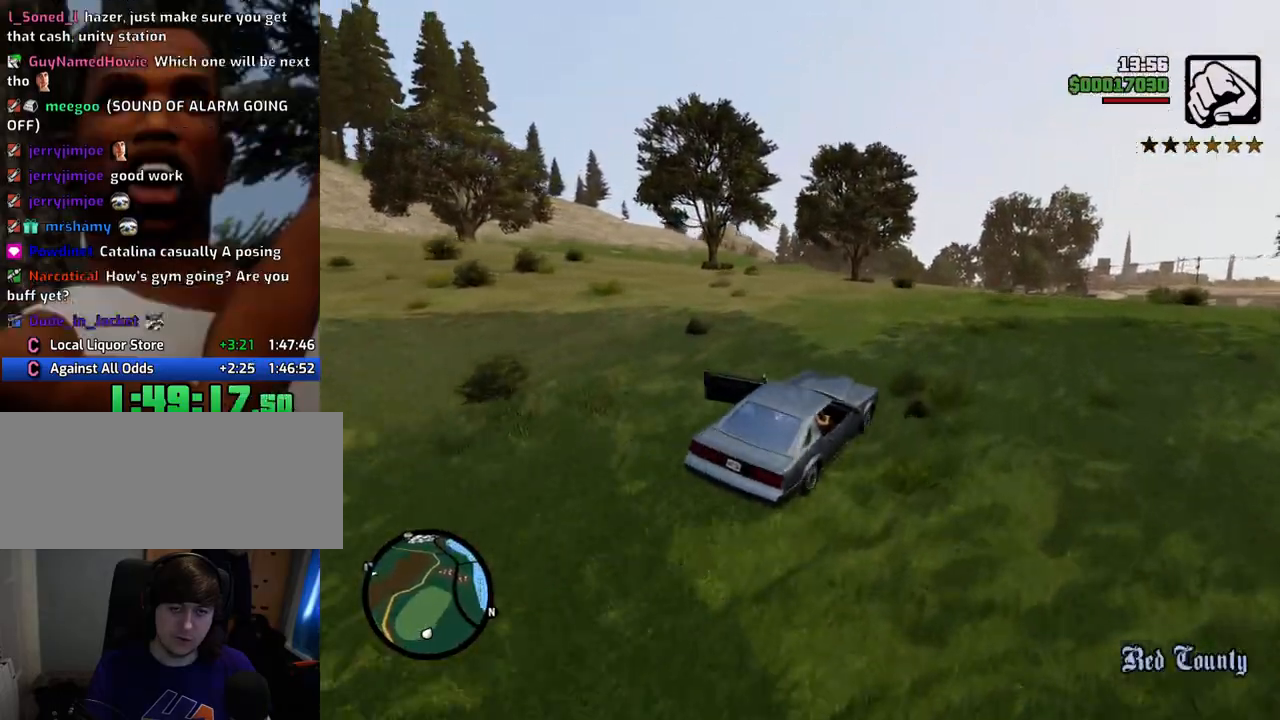
{"keys": ["w"], "mouse": [], "events": [[401, "a", "down"], [451, "a", "up"]]}